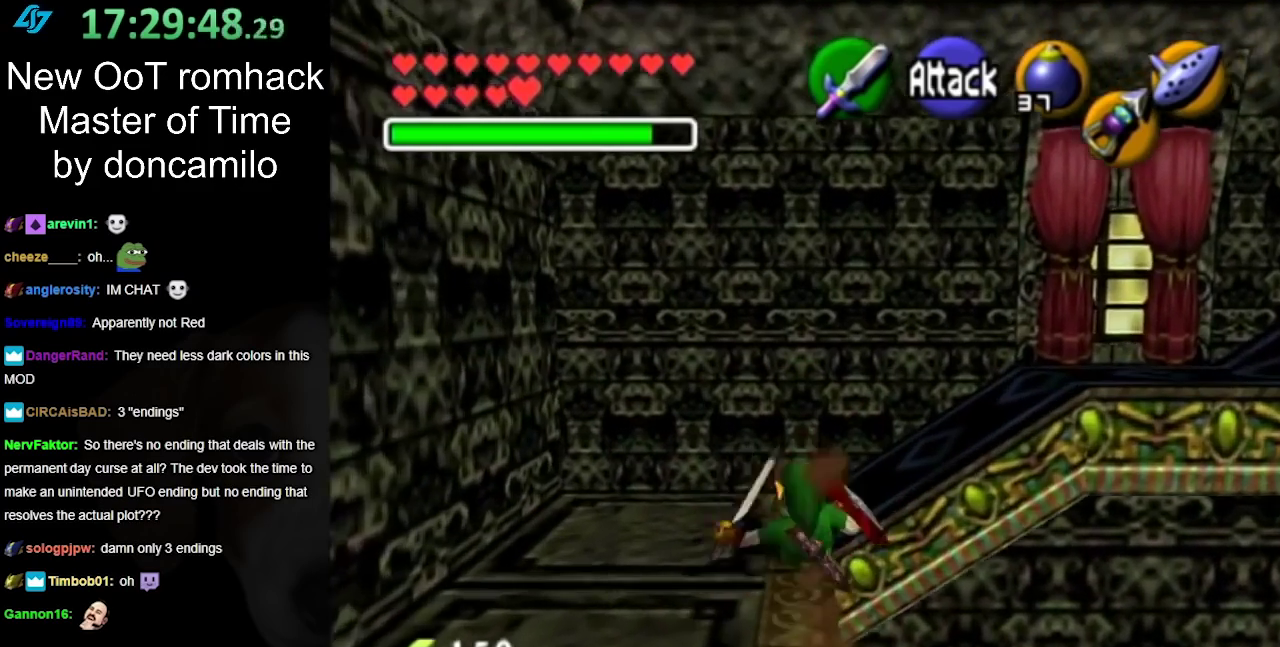
Gameplay with a controller (Nintendo layout); each line is a JSON object with the inputs held at the frame after it. "events" lists button and stick changes between this image and that frame as [ms after this image, input, new state], when the widget could be followed in between. Not read: L3 R3.
{"buttons": [], "left_stick": "up-right", "right_stick": "center", "events": [[417, "left_stick", "up-right"]]}
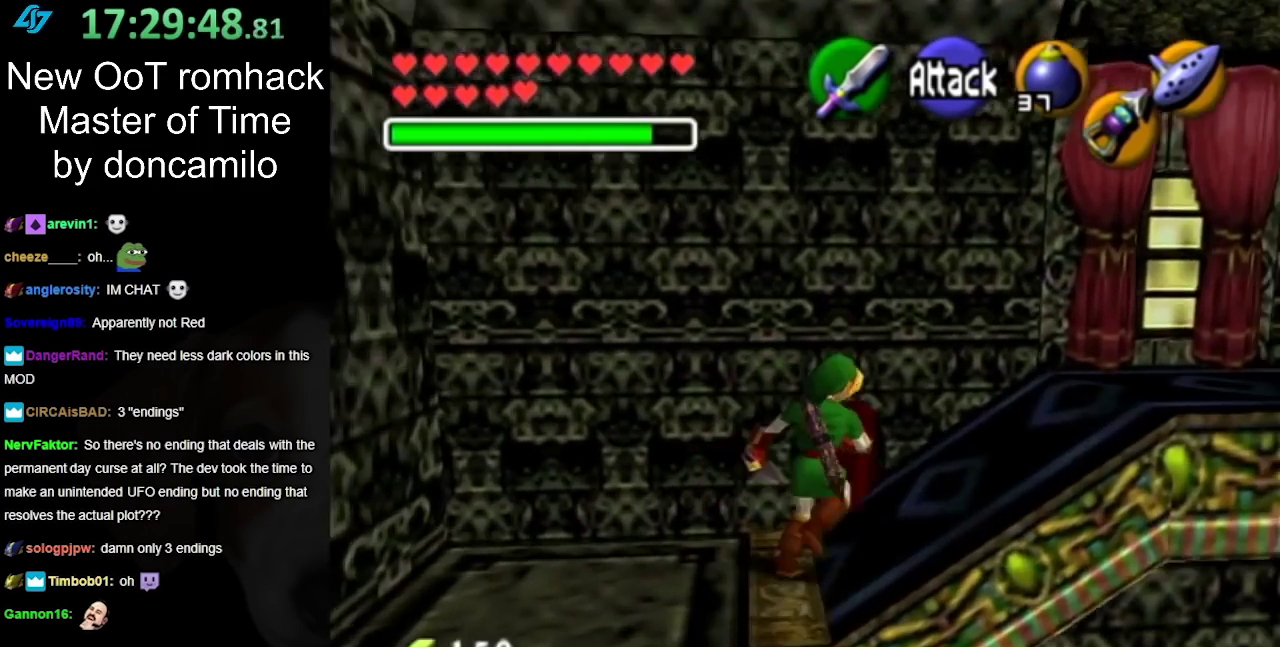
{"buttons": [], "left_stick": "up-right", "right_stick": "center", "events": []}
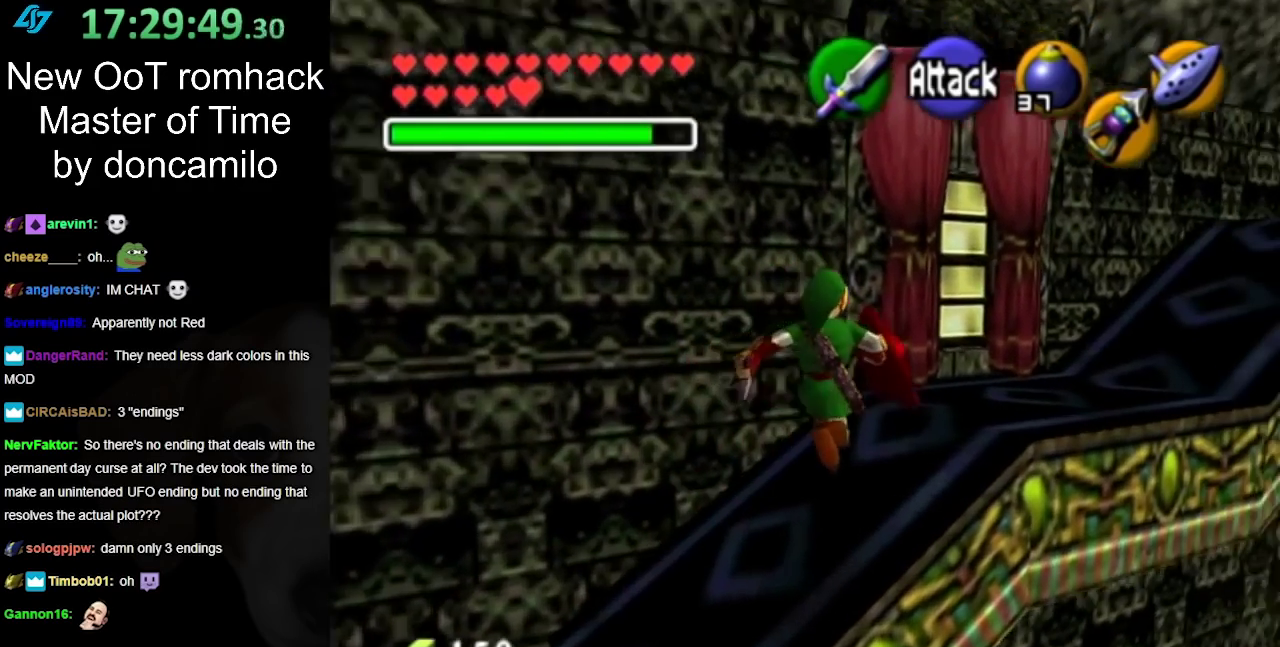
{"buttons": ["A"], "left_stick": "up-right", "right_stick": "center", "events": [[417, "A", "down"]]}
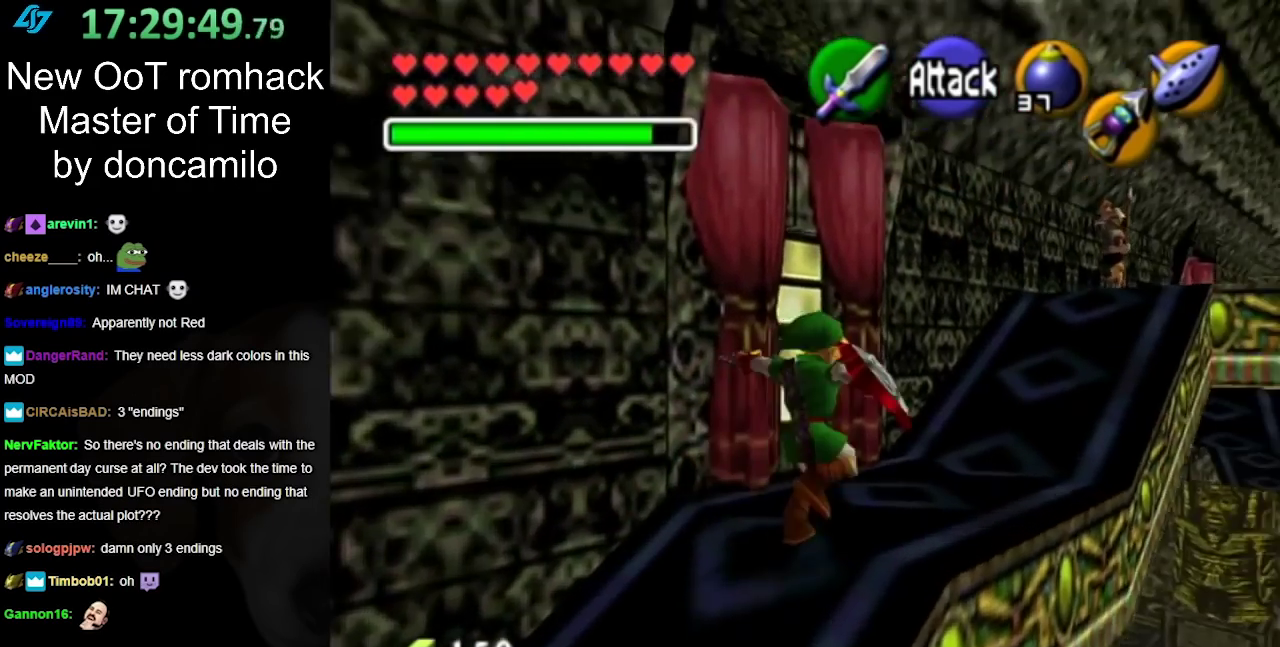
{"buttons": [], "left_stick": "up", "right_stick": "center", "events": [[17, "L1", "down"], [50, "A", "up"], [83, "left_stick", "up"], [267, "L1", "up"]]}
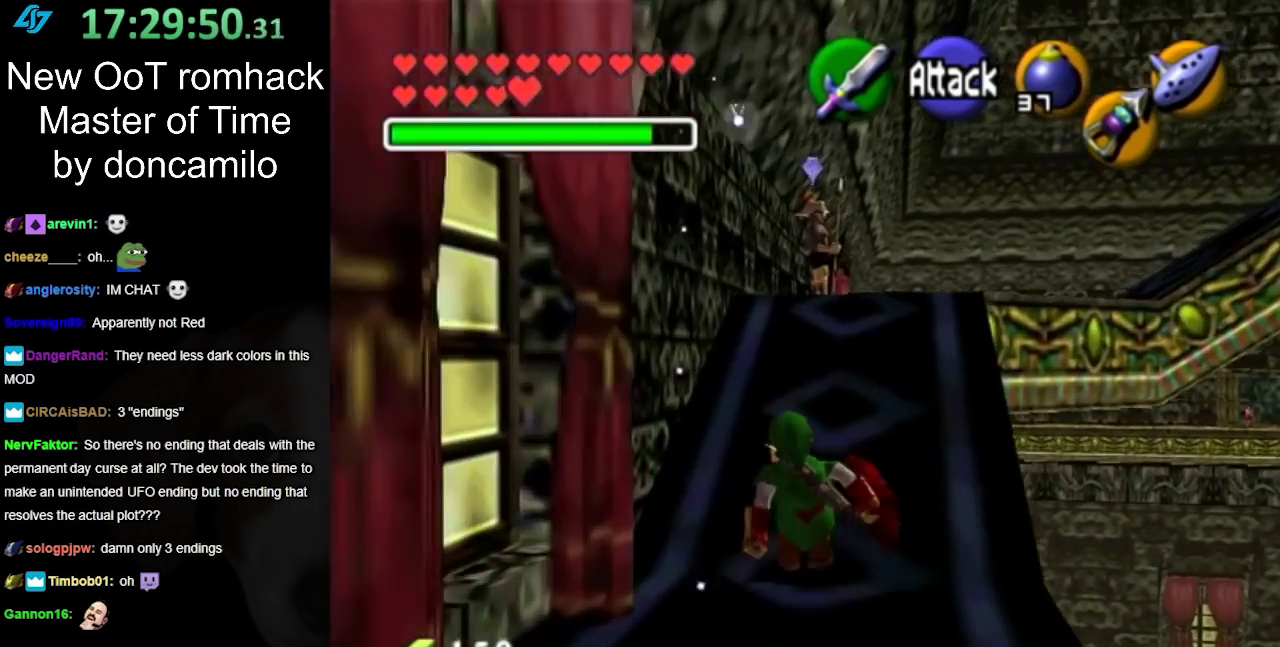
{"buttons": [], "left_stick": "up", "right_stick": "center", "events": [[200, "A", "down"], [300, "A", "up"]]}
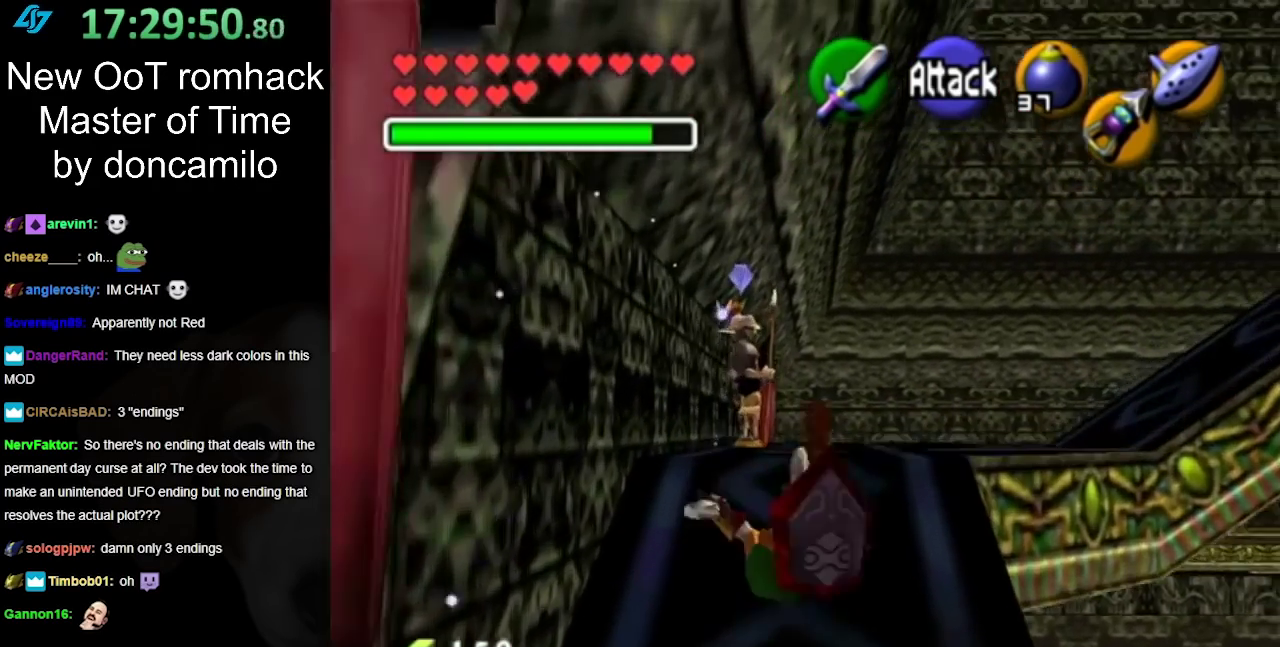
{"buttons": [], "left_stick": "up-right", "right_stick": "center", "events": [[267, "left_stick", "up-right"]]}
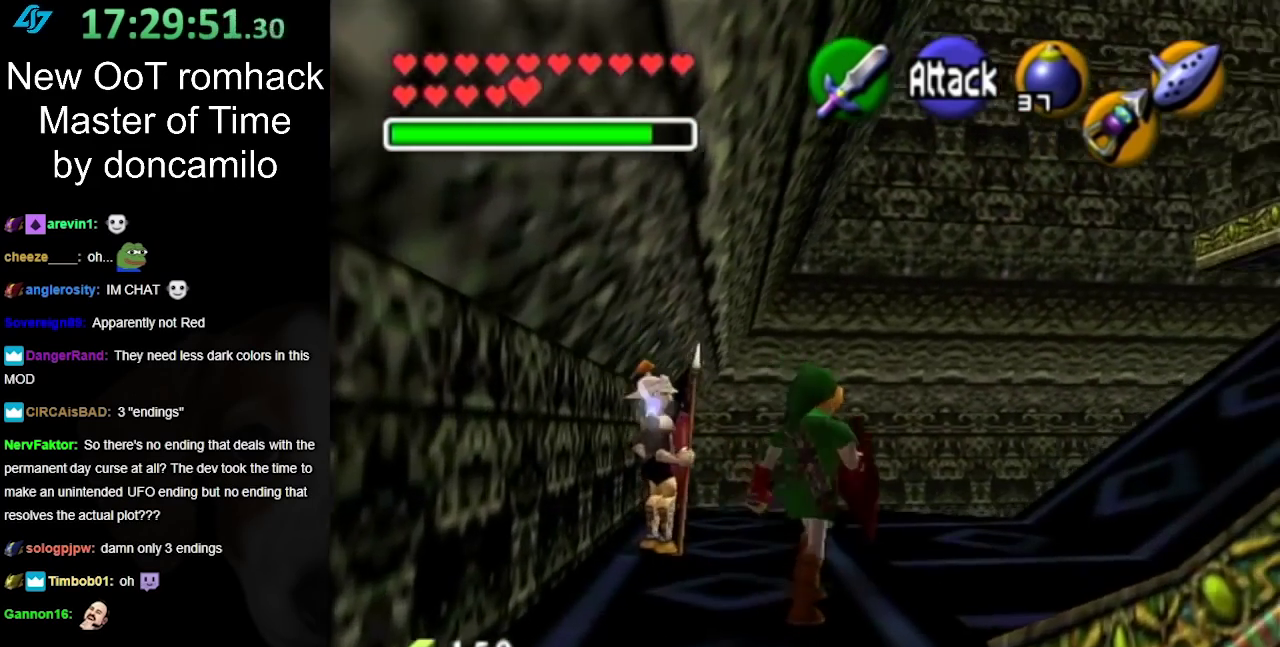
{"buttons": [], "left_stick": "up-right", "right_stick": "center", "events": []}
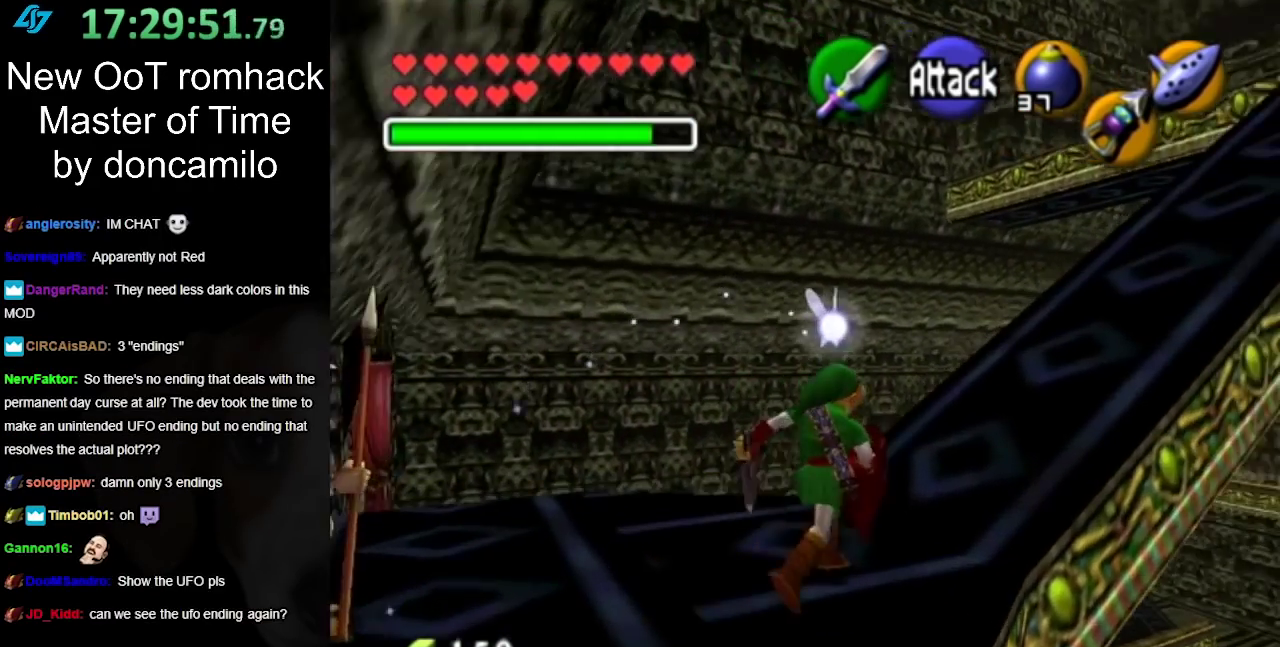
{"buttons": [], "left_stick": "up-right", "right_stick": "center", "events": []}
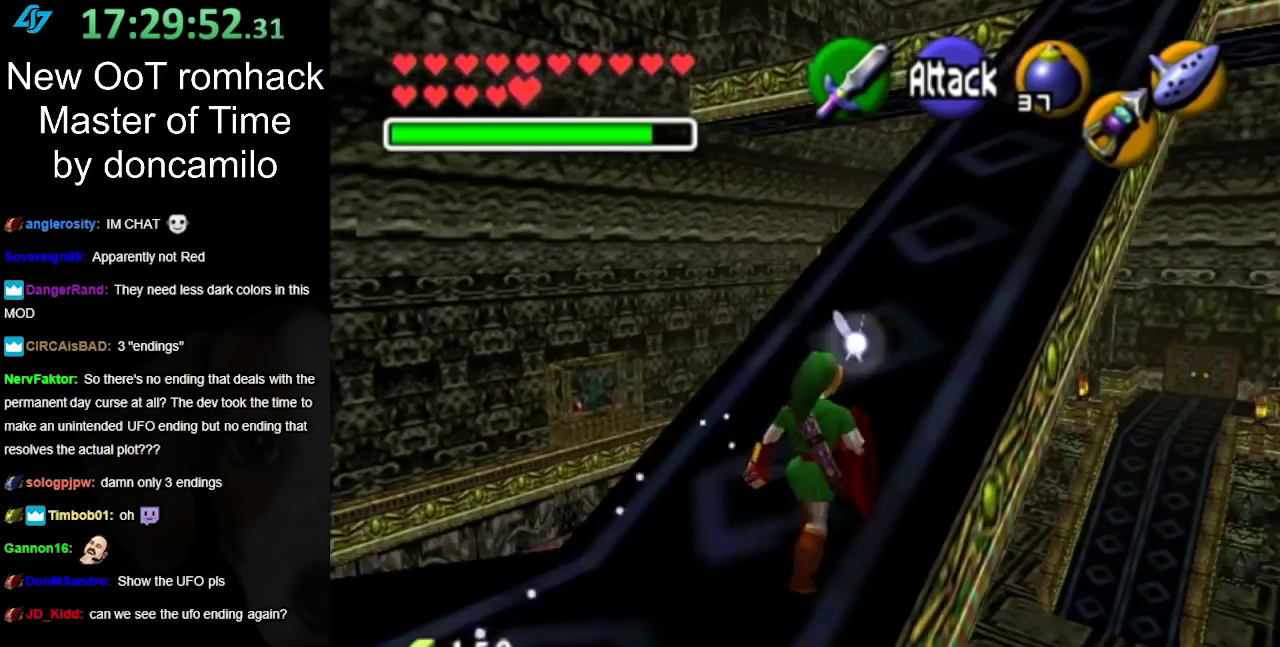
{"buttons": ["A"], "left_stick": "up", "right_stick": "center", "events": [[250, "left_stick", "up"], [483, "A", "down"]]}
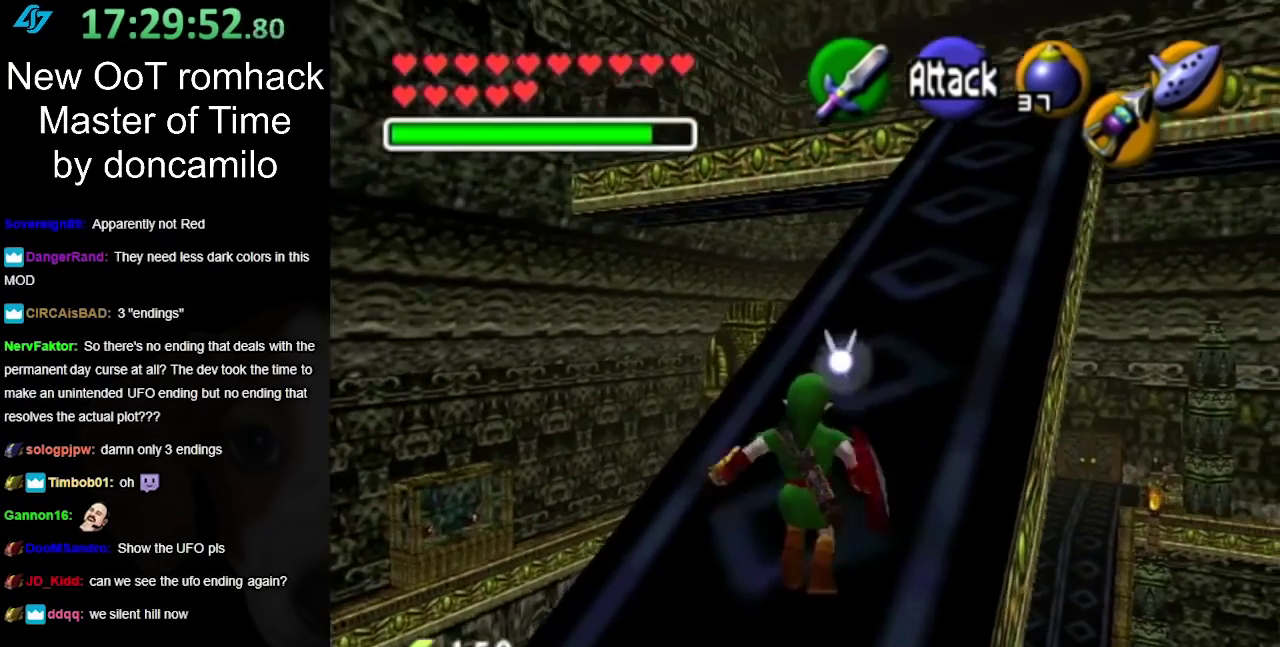
{"buttons": [], "left_stick": "up", "right_stick": "center", "events": [[117, "A", "up"], [200, "A", "down"], [300, "A", "up"]]}
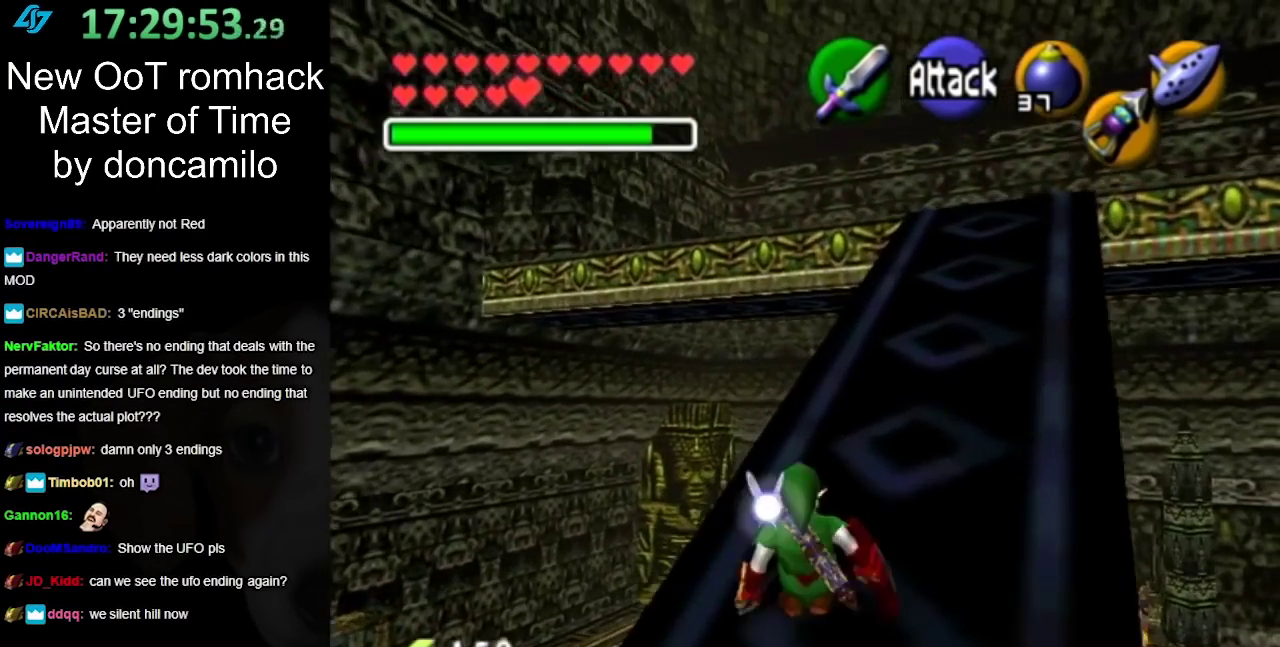
{"buttons": [], "left_stick": "up", "right_stick": "center", "events": [[150, "left_stick", "up-right"], [233, "left_stick", "up"], [267, "A", "down"], [417, "A", "up"]]}
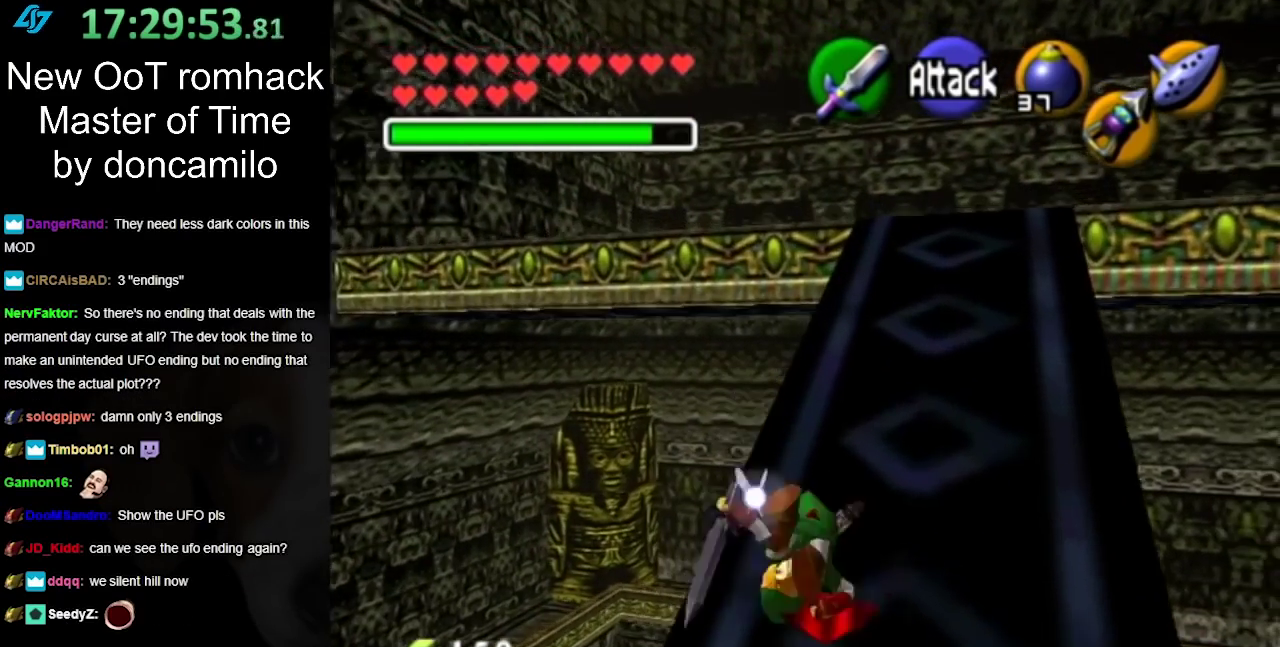
{"buttons": [], "left_stick": "up", "right_stick": "center", "events": []}
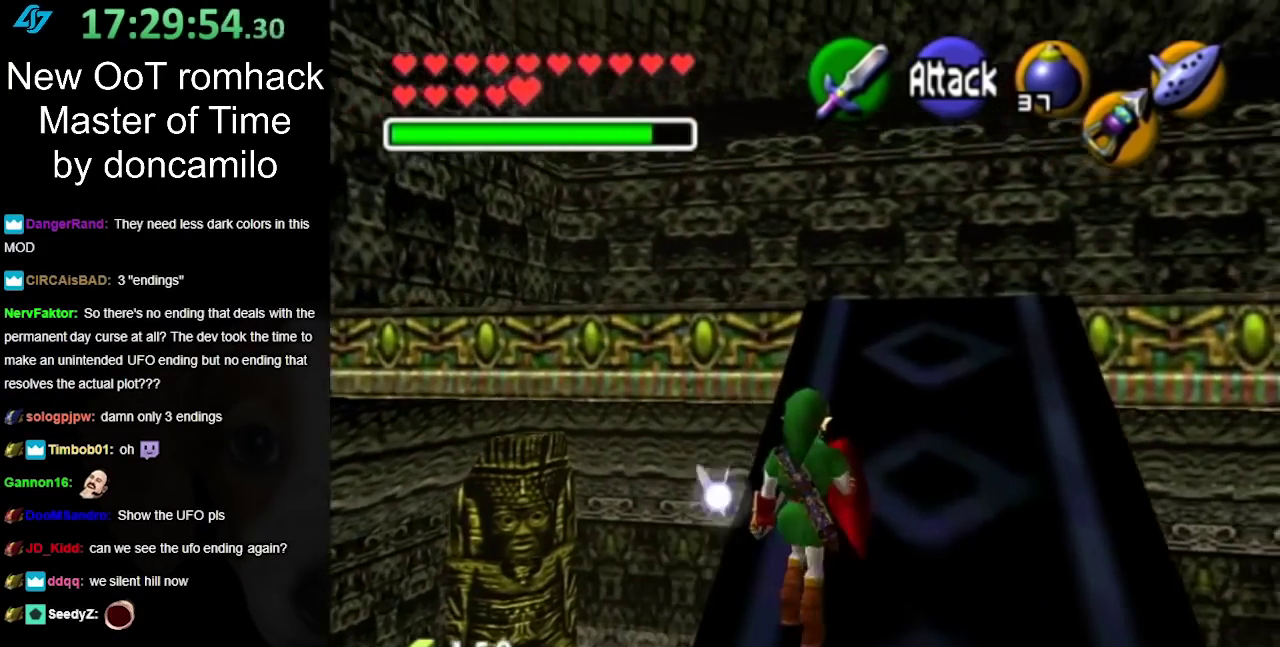
{"buttons": [], "left_stick": "up", "right_stick": "center", "events": [[17, "A", "down"], [167, "A", "up"]]}
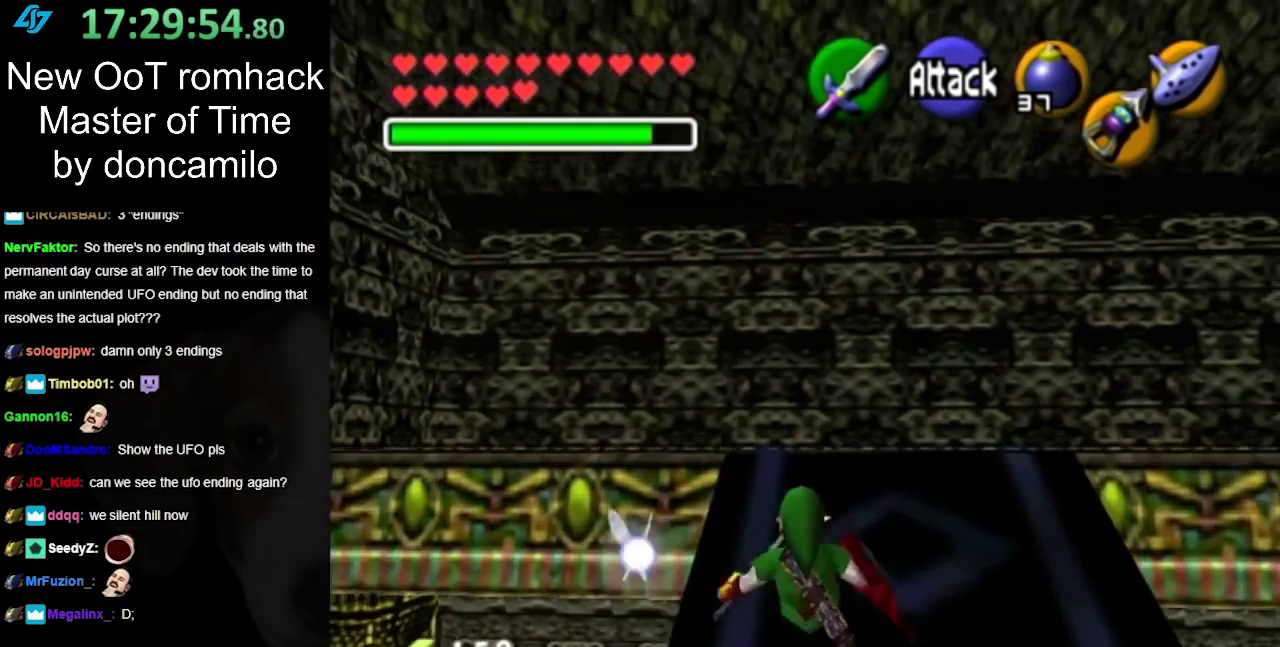
{"buttons": [], "left_stick": "up", "right_stick": "center", "events": []}
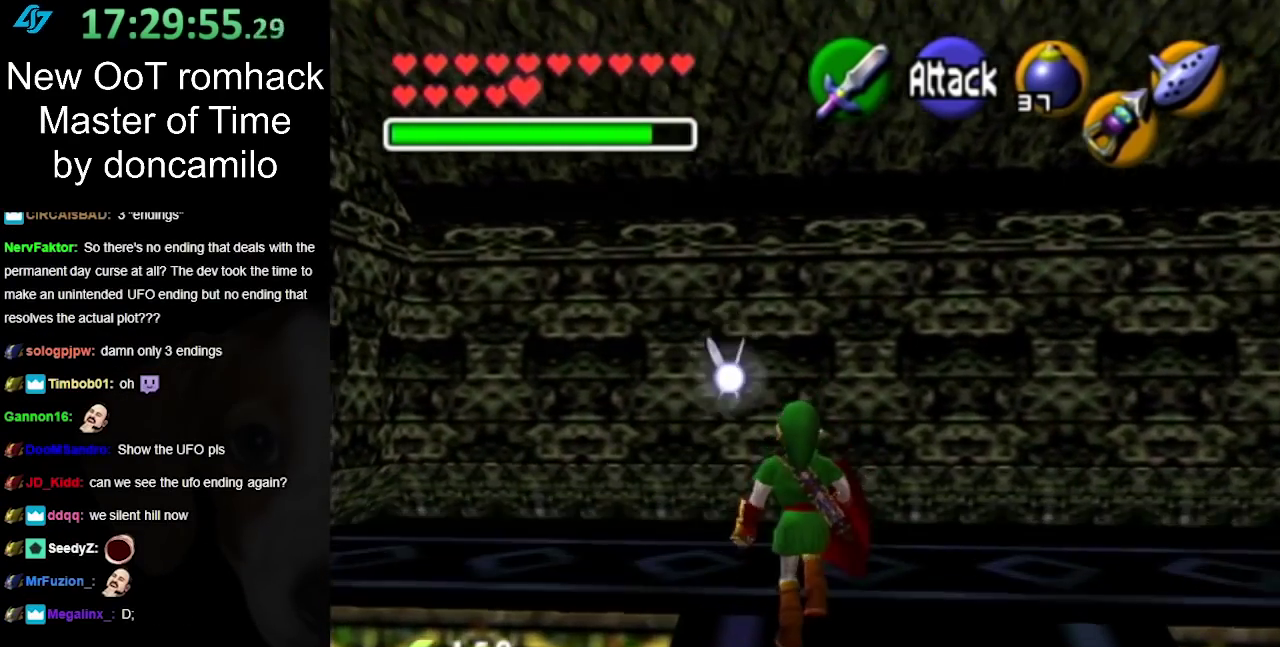
{"buttons": [], "left_stick": "center", "right_stick": "center", "events": [[17, "left_stick", "up-left"], [200, "left_stick", "center"], [233, "L1", "down"], [450, "L1", "up"]]}
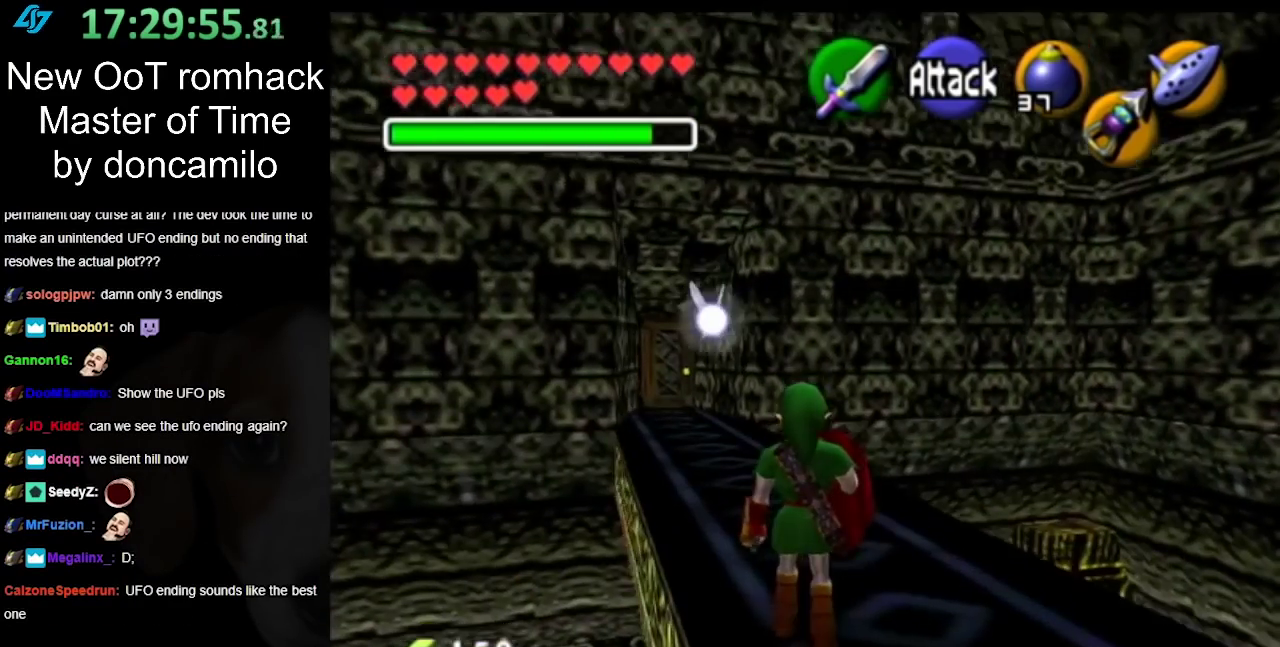
{"buttons": [], "left_stick": "up", "right_stick": "center", "events": [[150, "left_stick", "up"]]}
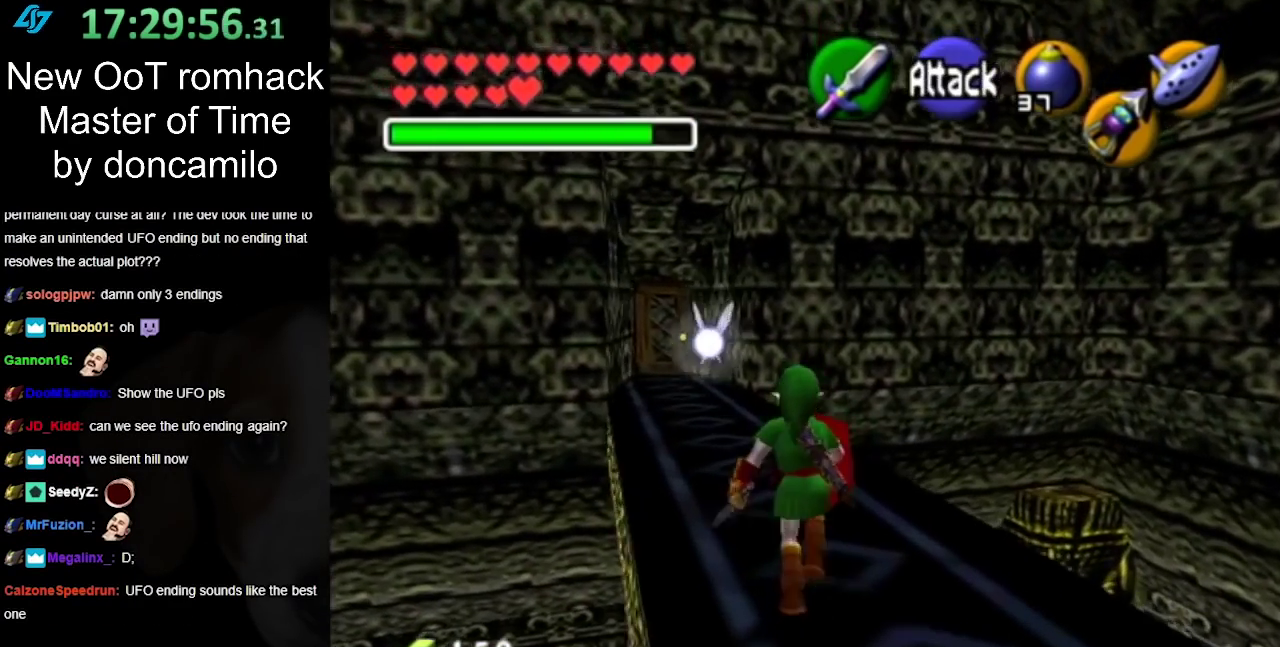
{"buttons": [], "left_stick": "up", "right_stick": "center", "events": [[300, "A", "down"], [417, "A", "up"]]}
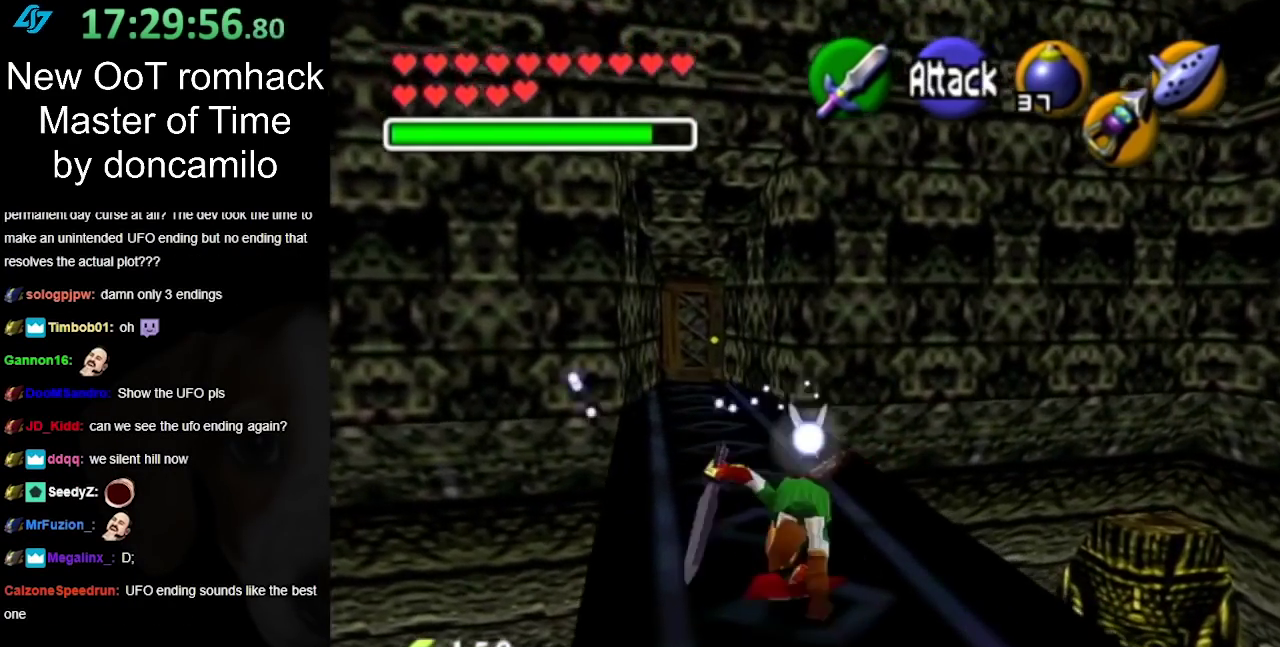
{"buttons": [], "left_stick": "up", "right_stick": "center", "events": [[17, "A", "down"], [133, "A", "up"]]}
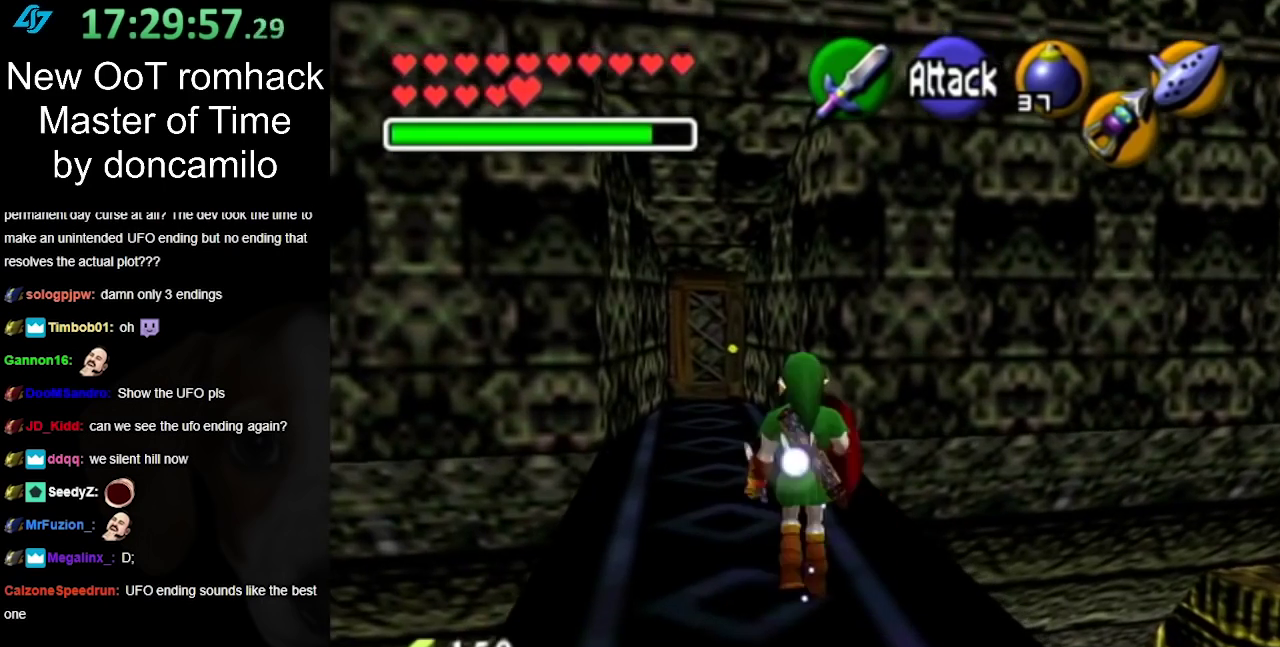
{"buttons": [], "left_stick": "up", "right_stick": "center", "events": [[117, "A", "down"], [200, "A", "up"]]}
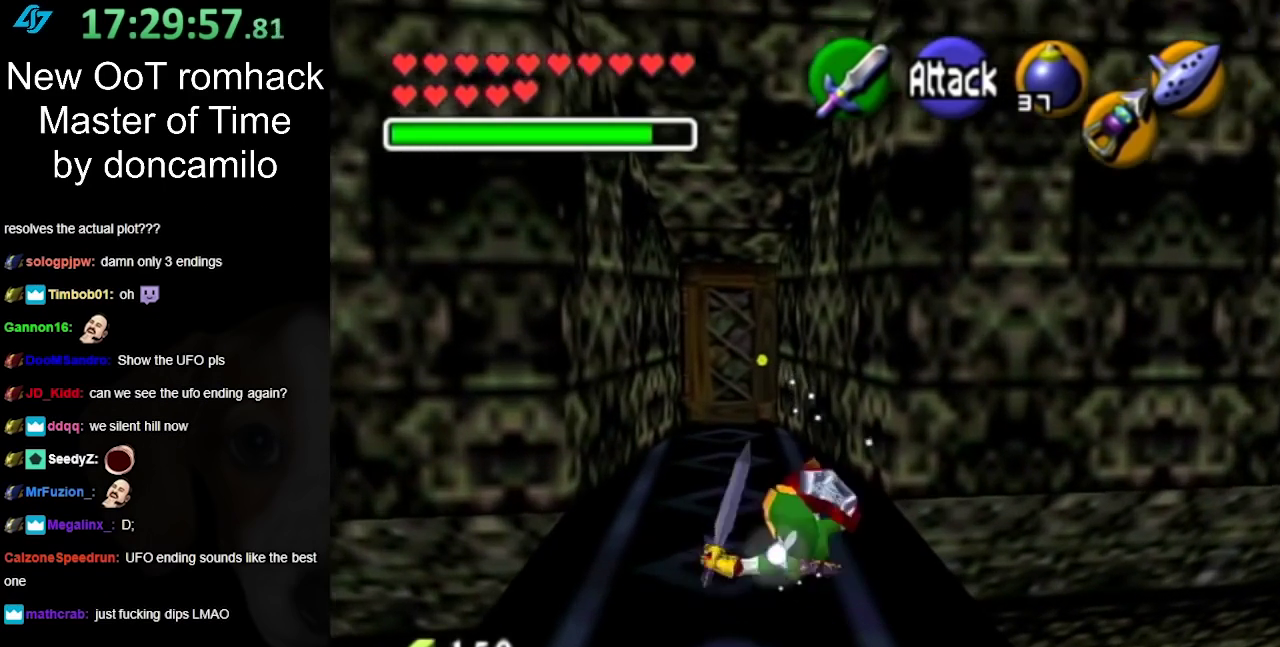
{"buttons": [], "left_stick": "up", "right_stick": "center", "events": []}
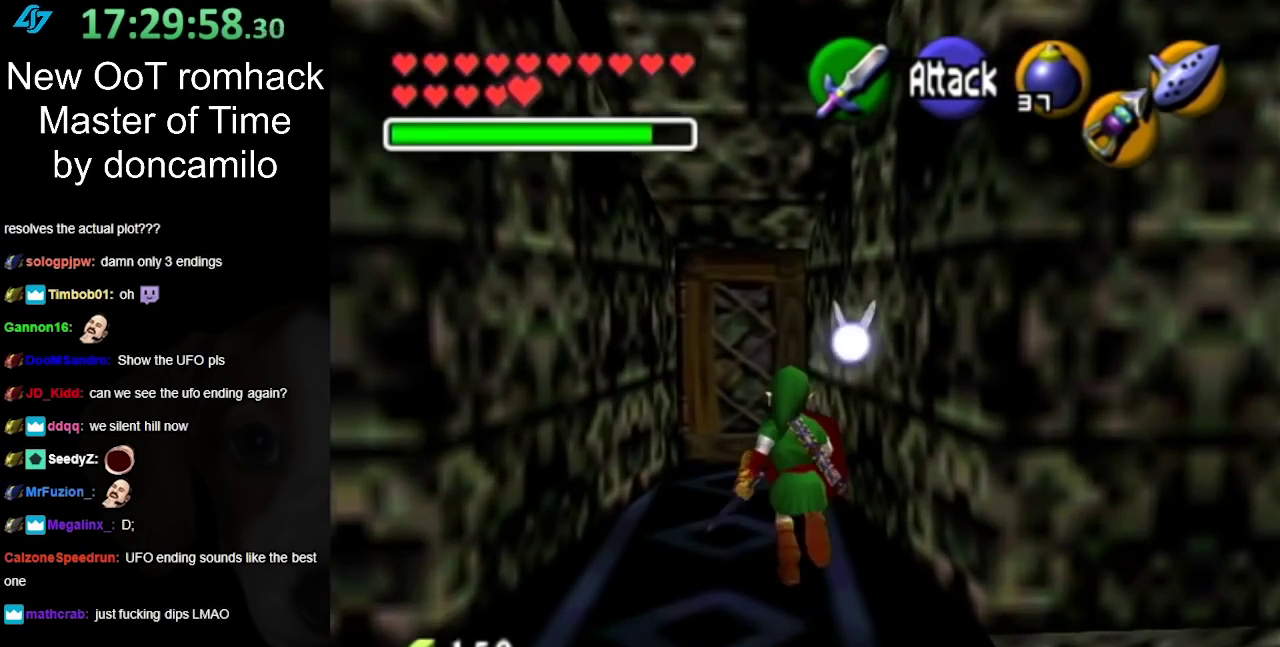
{"buttons": [], "left_stick": "up-left", "right_stick": "center", "events": [[383, "left_stick", "up-left"]]}
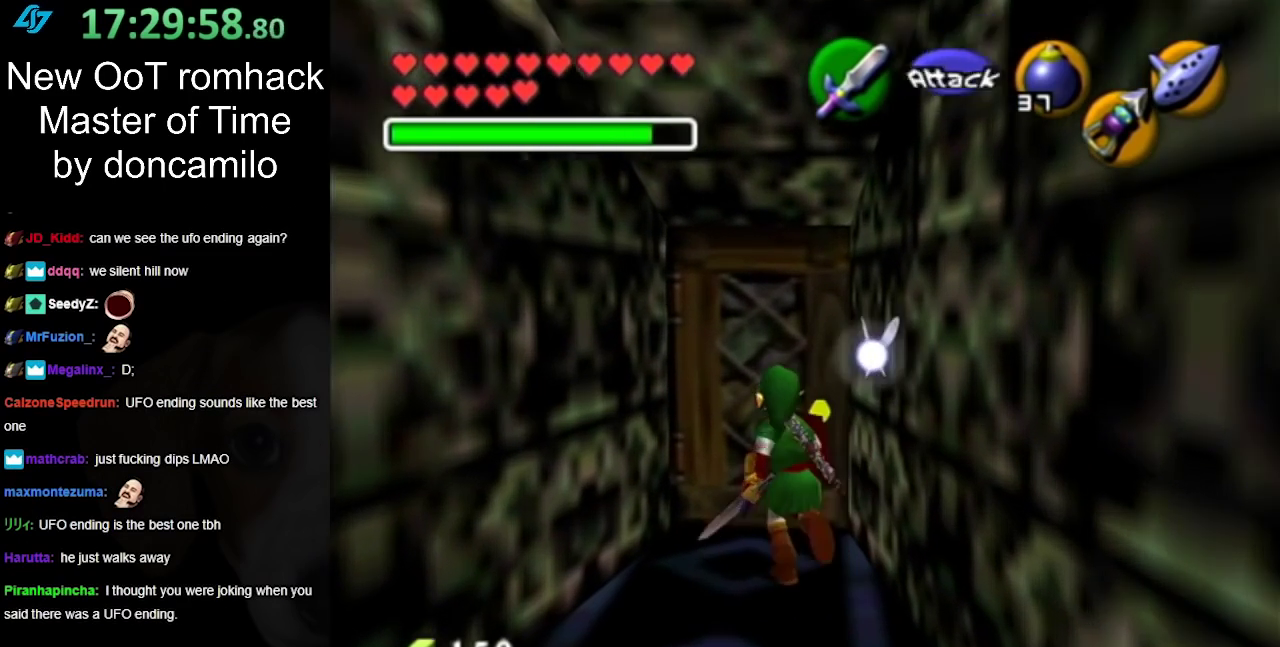
{"buttons": [], "left_stick": "center", "right_stick": "center", "events": [[67, "left_stick", "up"], [100, "A", "down"], [150, "left_stick", "center"], [217, "A", "up"], [317, "A", "down"], [433, "A", "up"]]}
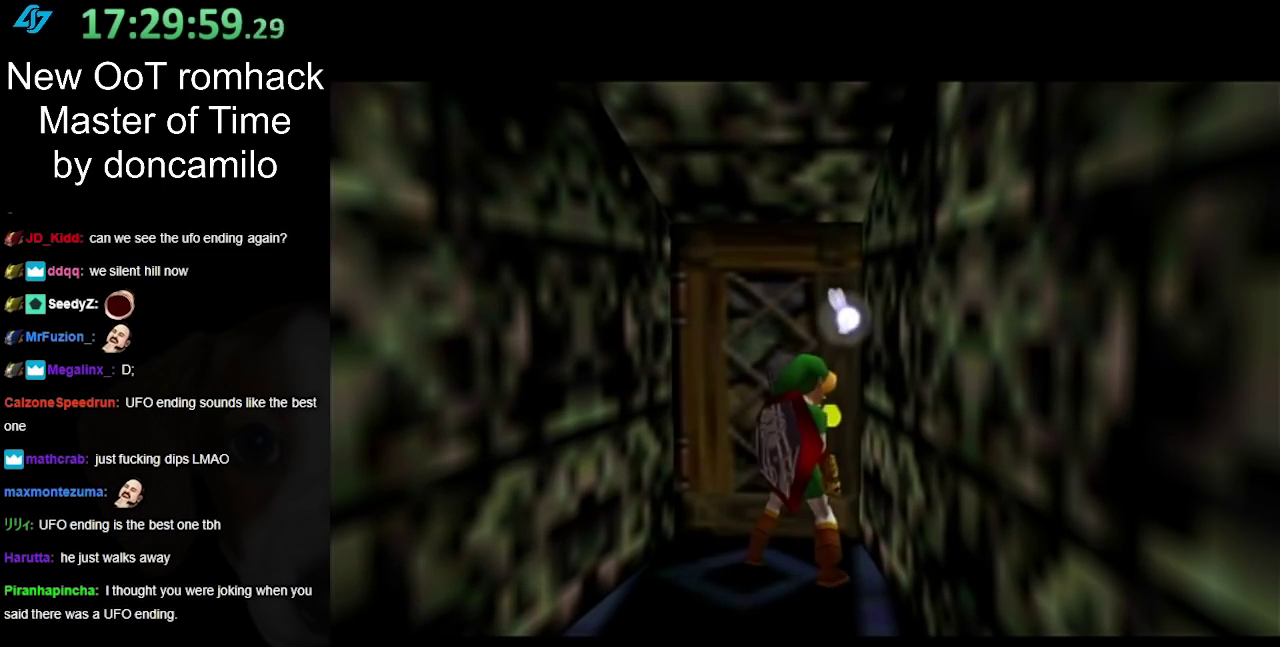
{"buttons": [], "left_stick": "center", "right_stick": "center", "events": [[33, "A", "down"], [133, "A", "up"], [217, "A", "down"], [383, "A", "up"]]}
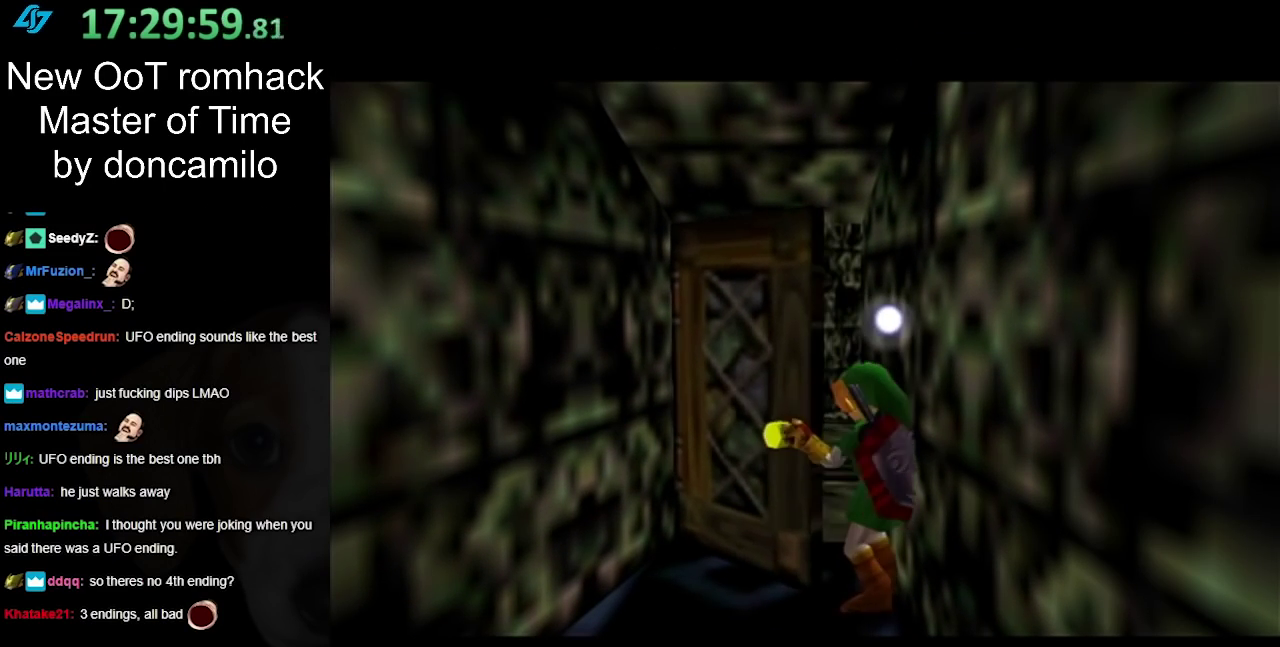
{"buttons": [], "left_stick": "up", "right_stick": "center", "events": [[33, "left_stick", "up"]]}
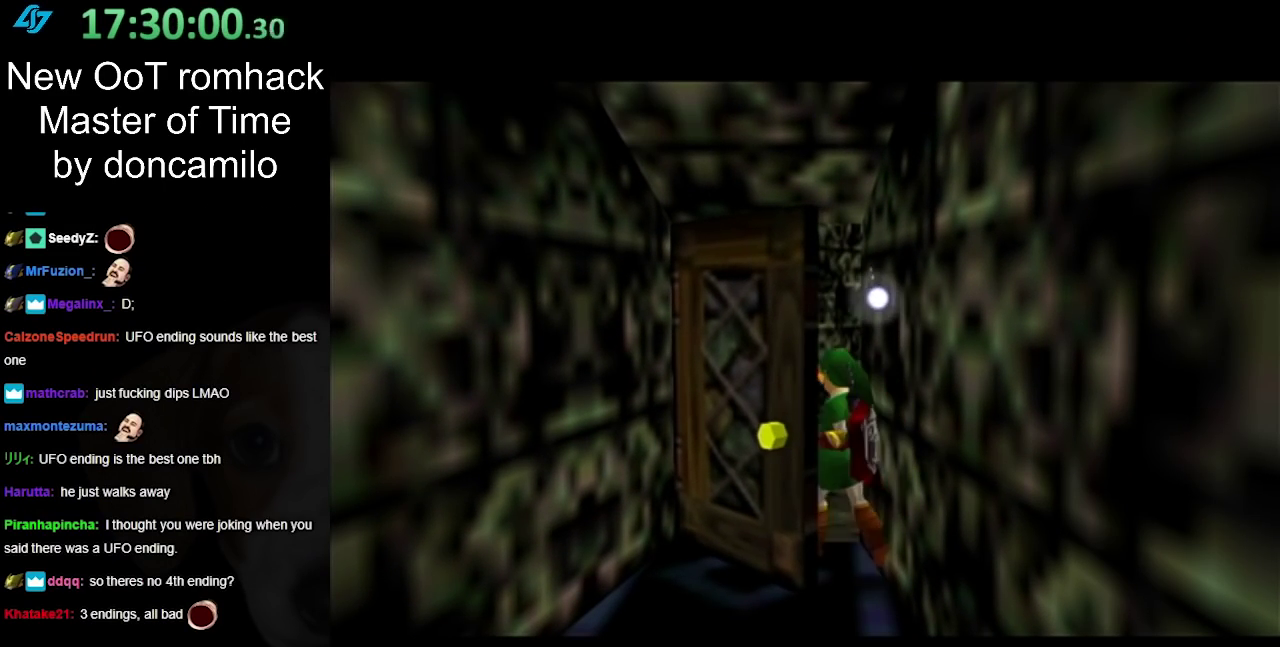
{"buttons": [], "left_stick": "up", "right_stick": "center", "events": []}
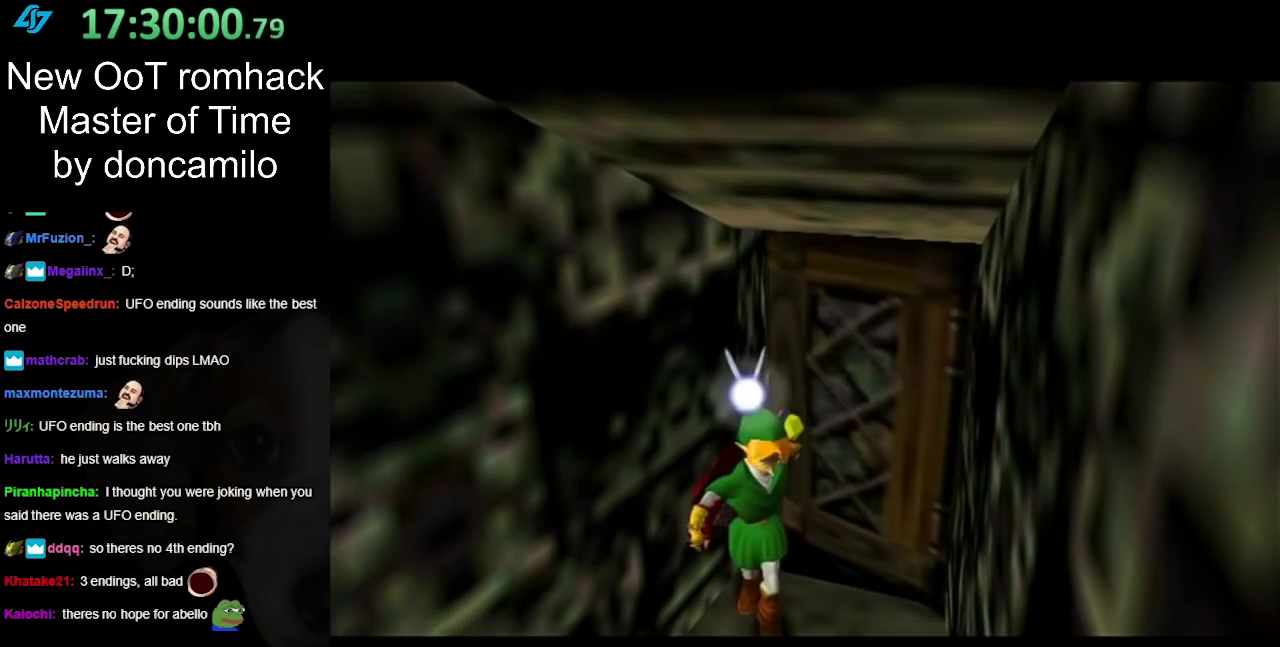
{"buttons": [], "left_stick": "up", "right_stick": "center", "events": []}
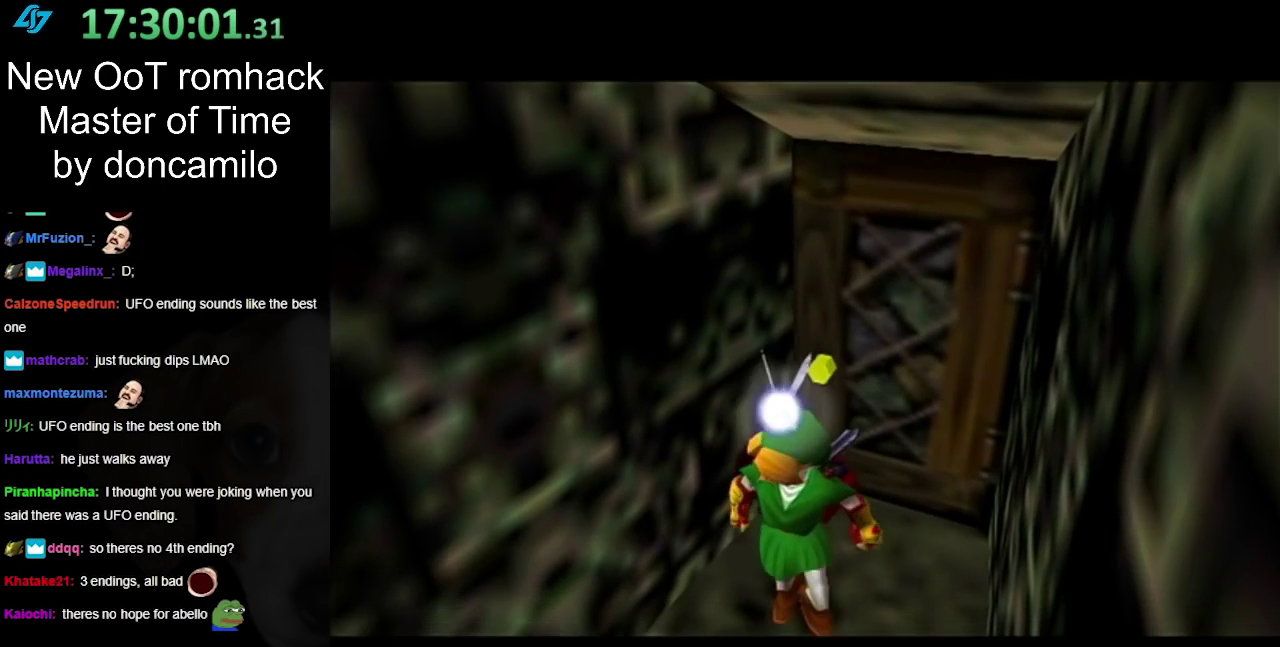
{"buttons": [], "left_stick": "up", "right_stick": "center", "events": []}
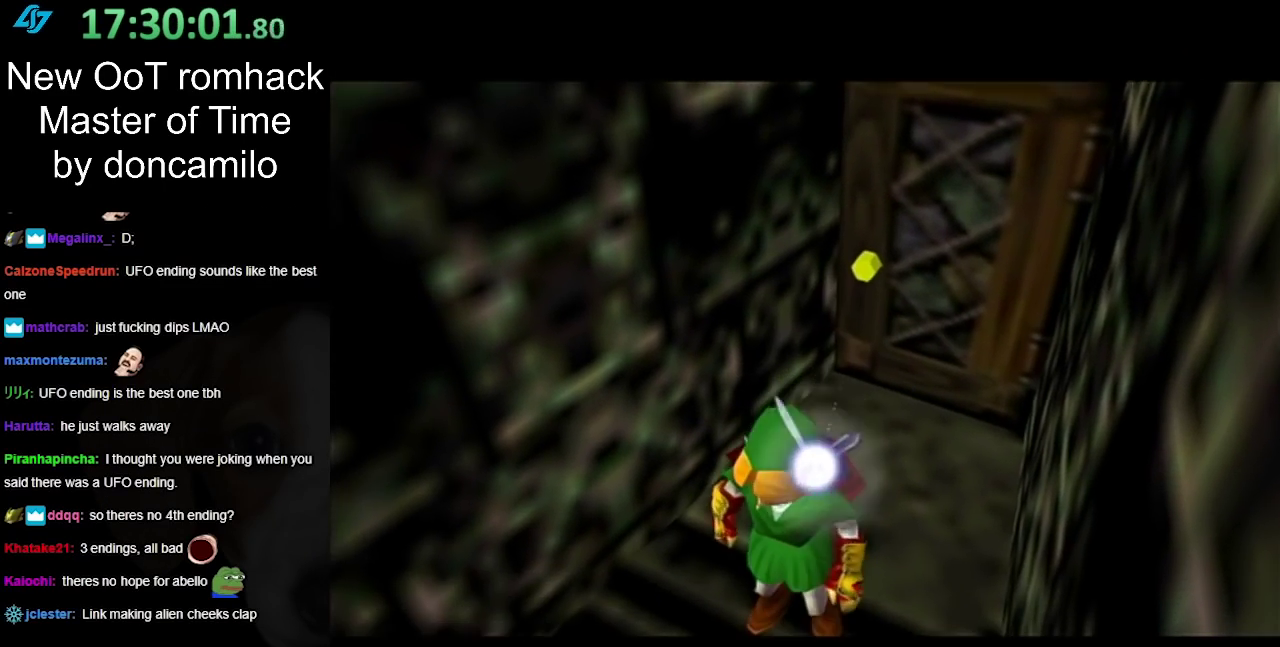
{"buttons": [], "left_stick": "up", "right_stick": "center", "events": []}
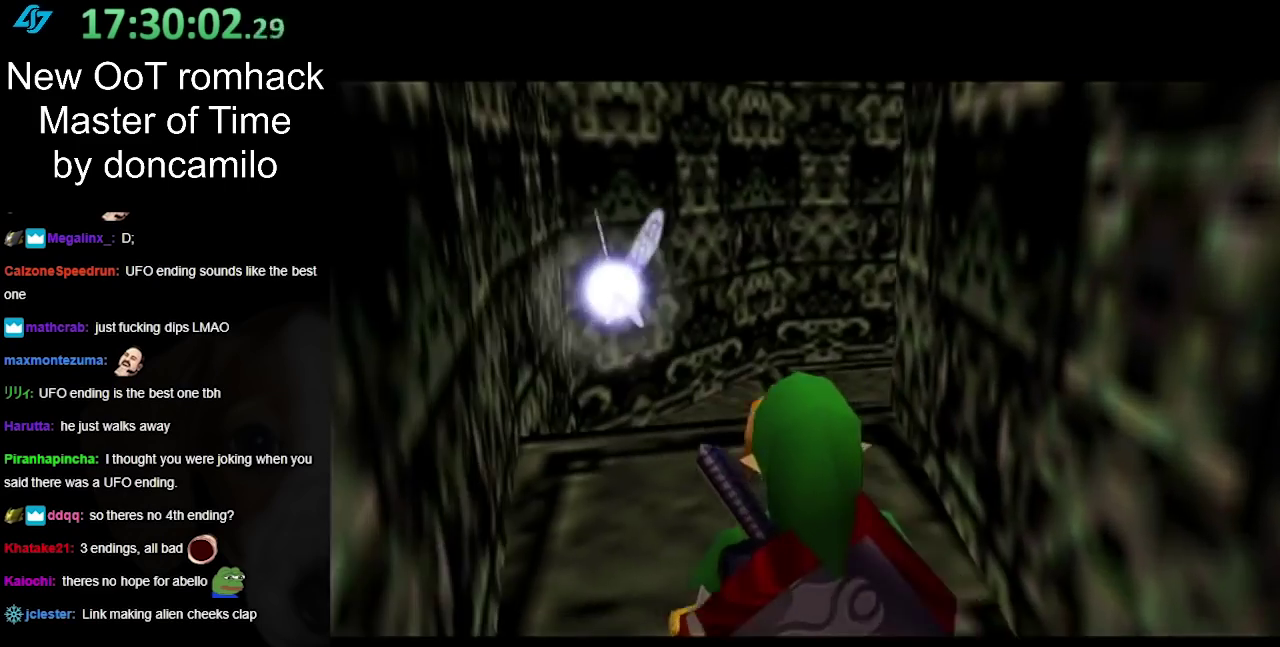
{"buttons": [], "left_stick": "up", "right_stick": "center", "events": []}
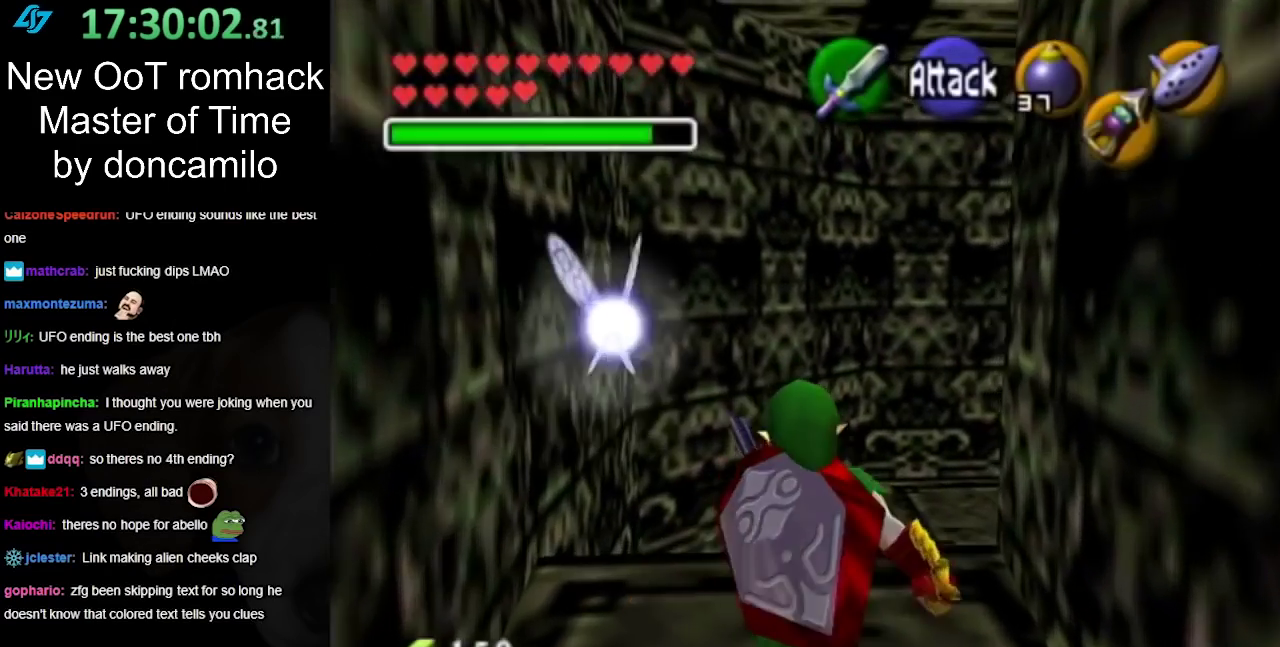
{"buttons": [], "left_stick": "up-right", "right_stick": "center", "events": [[400, "left_stick", "up-right"]]}